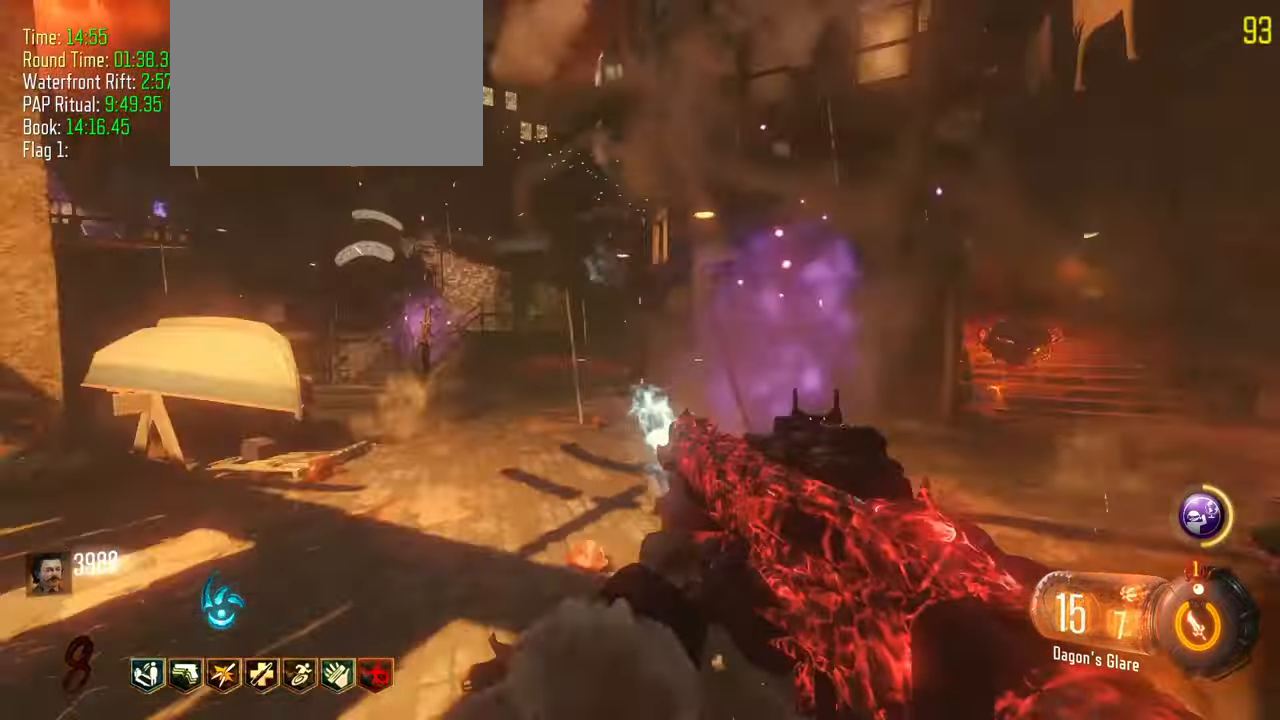
Gameplay with keyboard and mouse; each line is a JSON object with the keys held at the frame after it. "events" lists presses ("down") and releases ("up") of "1", "2", "3", "4", "5", "a", "alt", "c", "caps_lock", "ctrl", "d", "e", "f", "g", "q", "r", "s", "shift", "t", "tab", "v", "w", "x" and "z" between this image and that frame as [ms after this image, input, new state], when the widget could be followed in between. No other keys are recorded. Mouse buttons are not recorded. Not read: mouse_move.
{"keys": ["d"]}
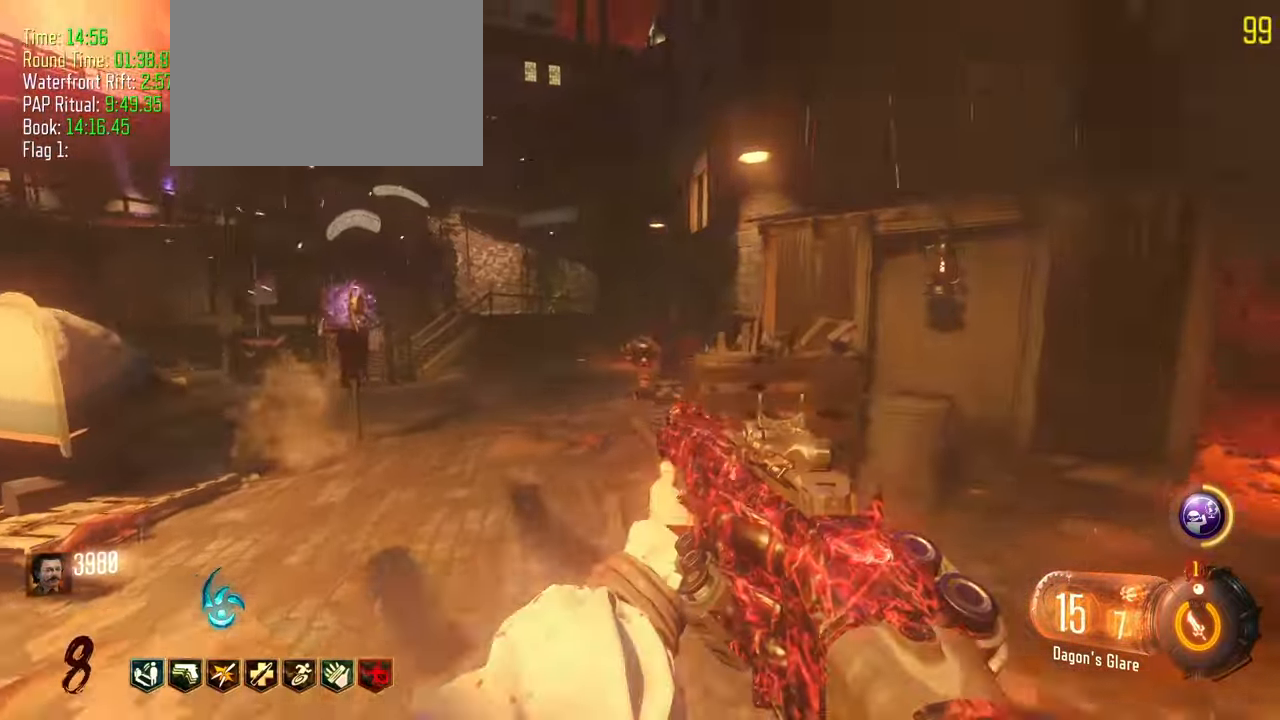
{"keys": ["a"]}
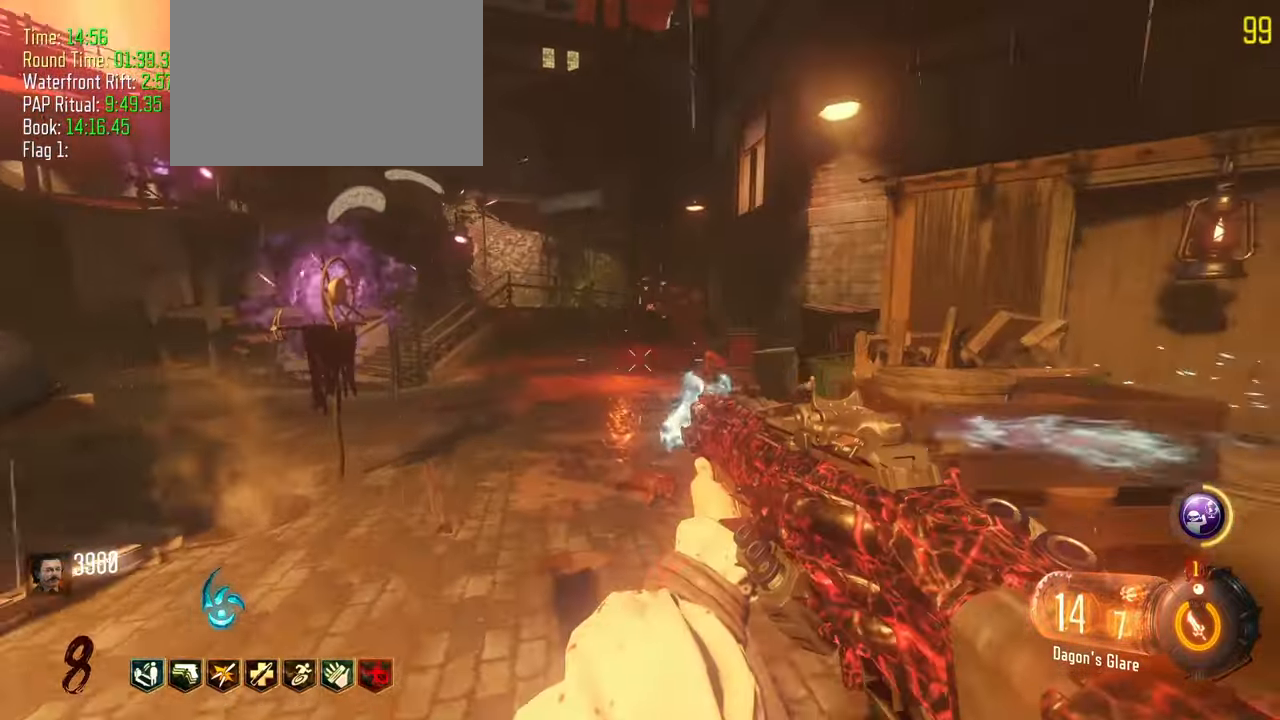
{"keys": ["d"], "events": [[150, "d", "down"], [183, "a", "up"]]}
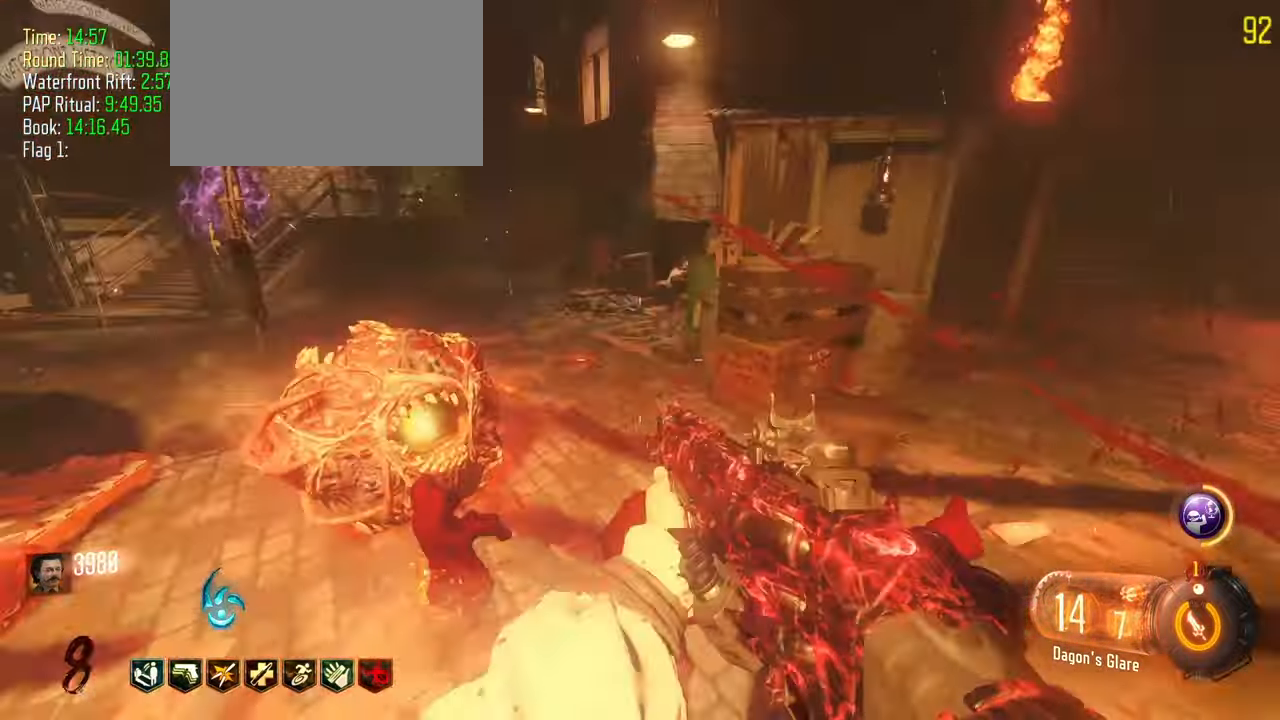
{"keys": ["d"]}
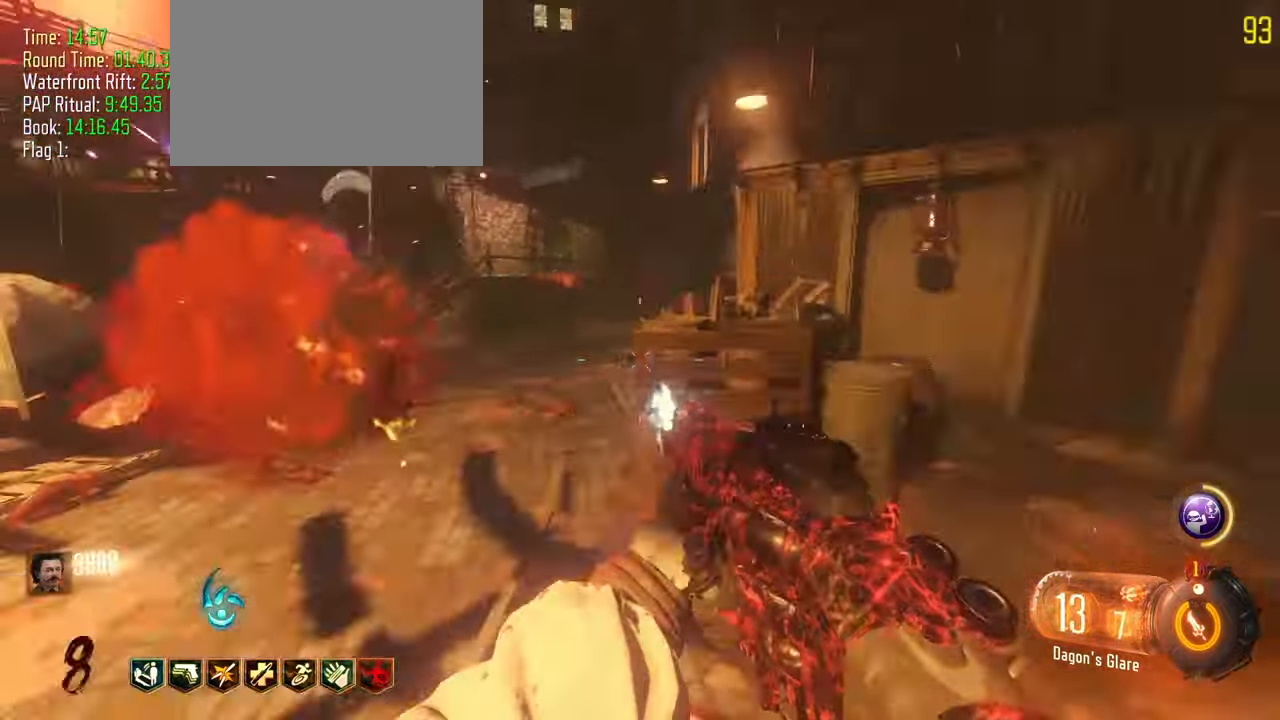
{"keys": ["w"], "events": [[133, "w", "down"], [500, "d", "up"]]}
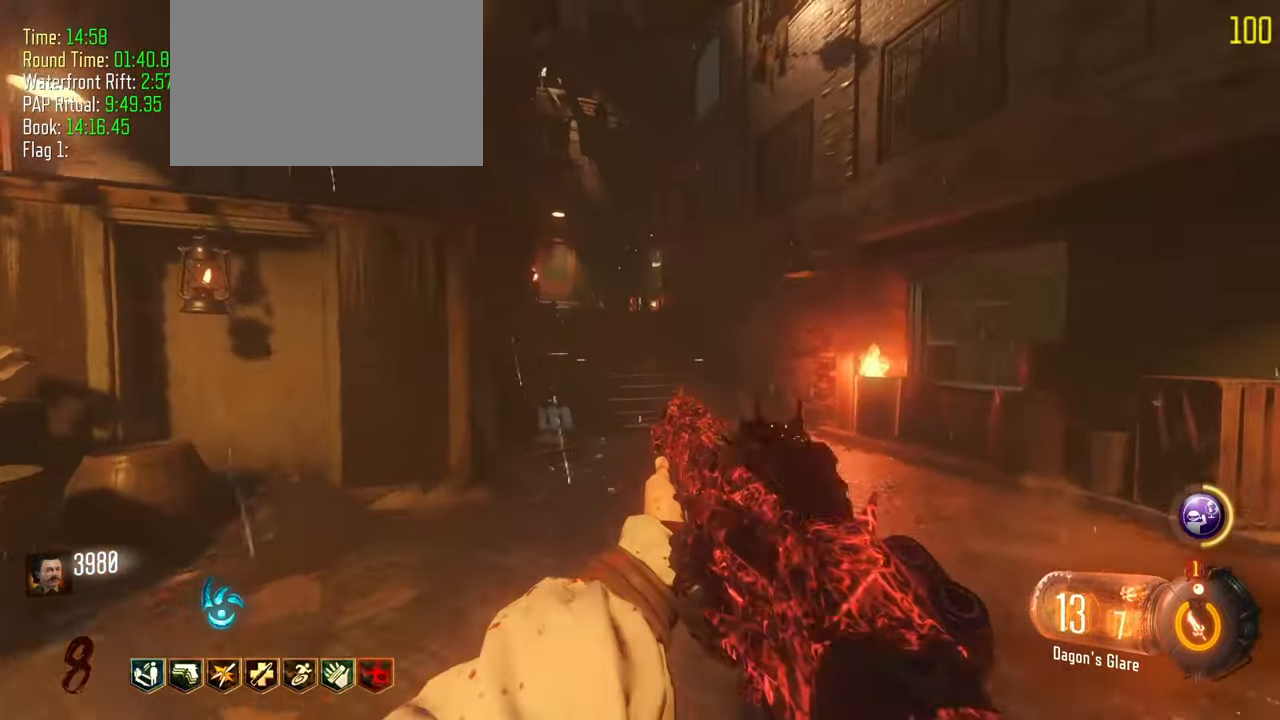
{"keys": ["a", "v"], "events": [[100, "a", "down"], [183, "a", "up"], [333, "w", "up"], [467, "a", "down"], [500, "v", "down"]]}
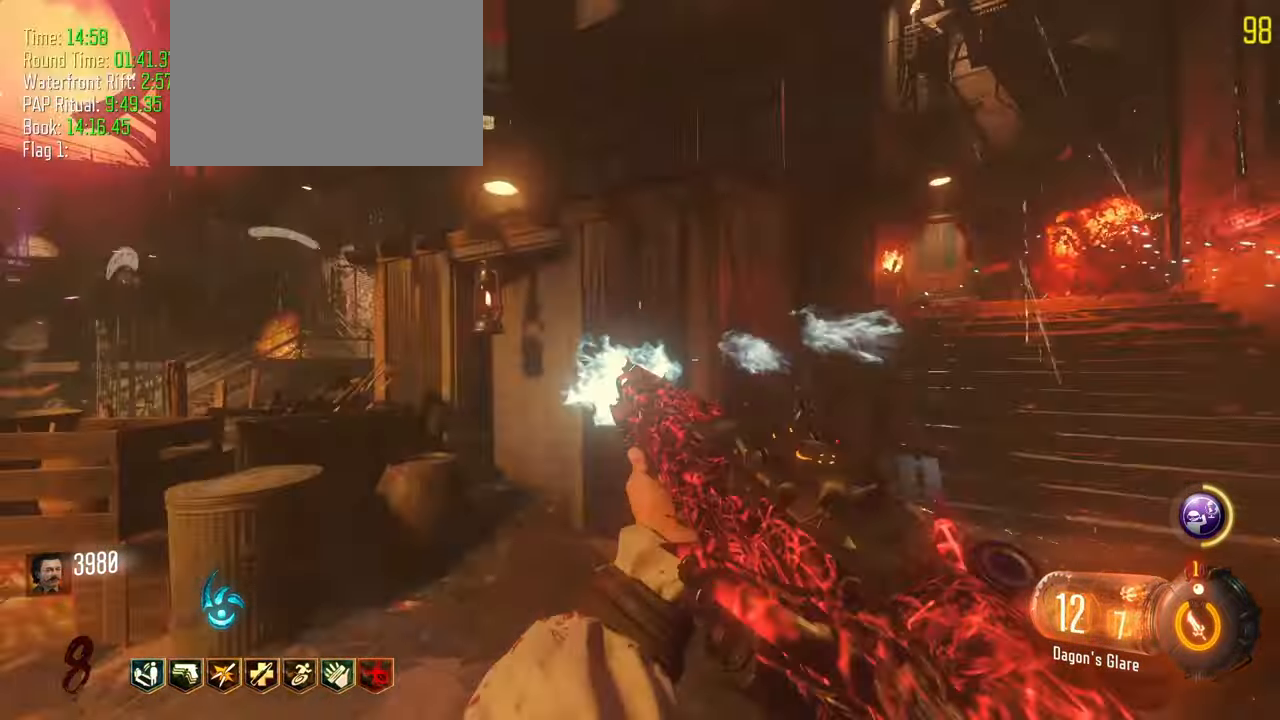
{"keys": ["a"]}
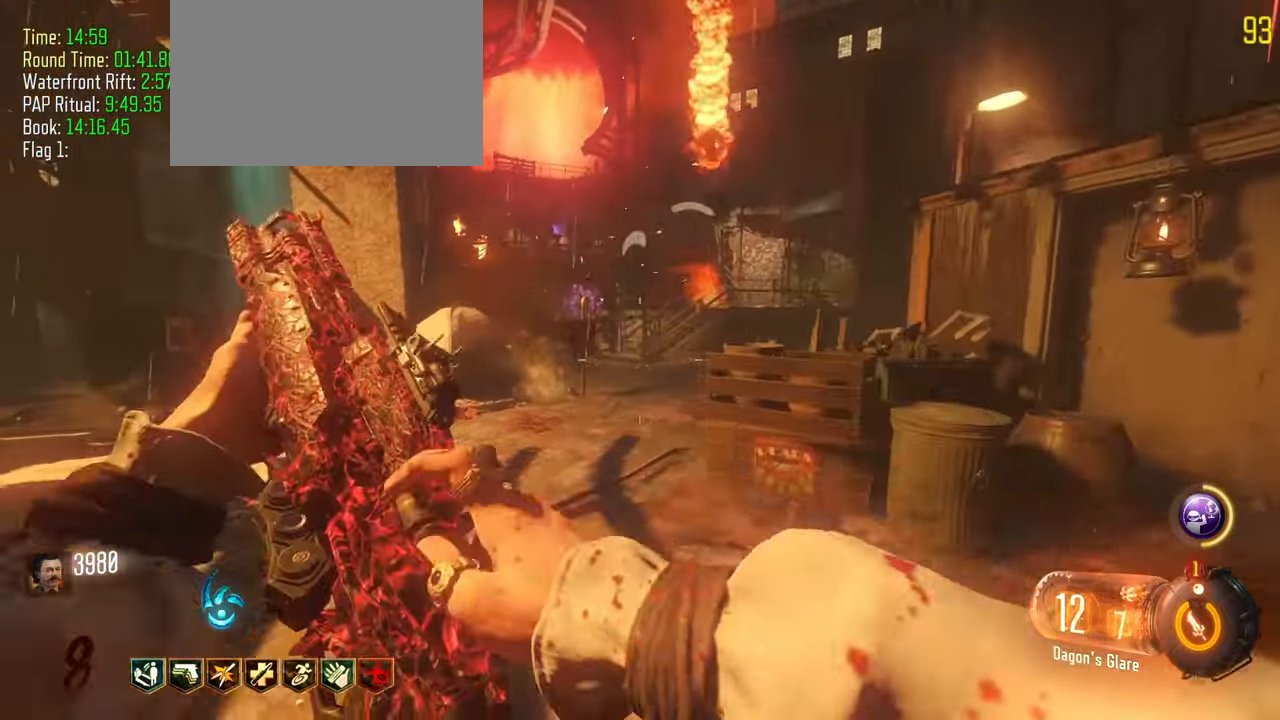
{"keys": ["w"], "events": [[50, "w", "down"], [217, "a", "up"]]}
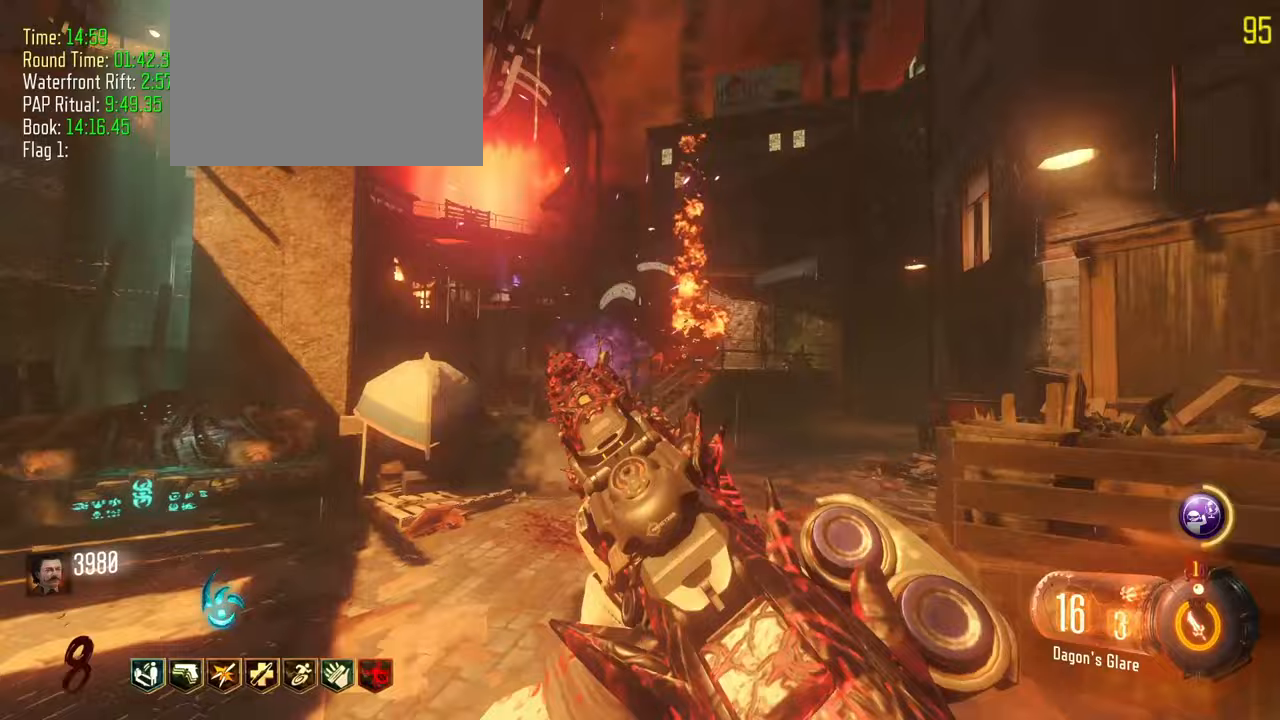
{"keys": ["d"], "events": [[283, "w", "up"], [417, "d", "down"]]}
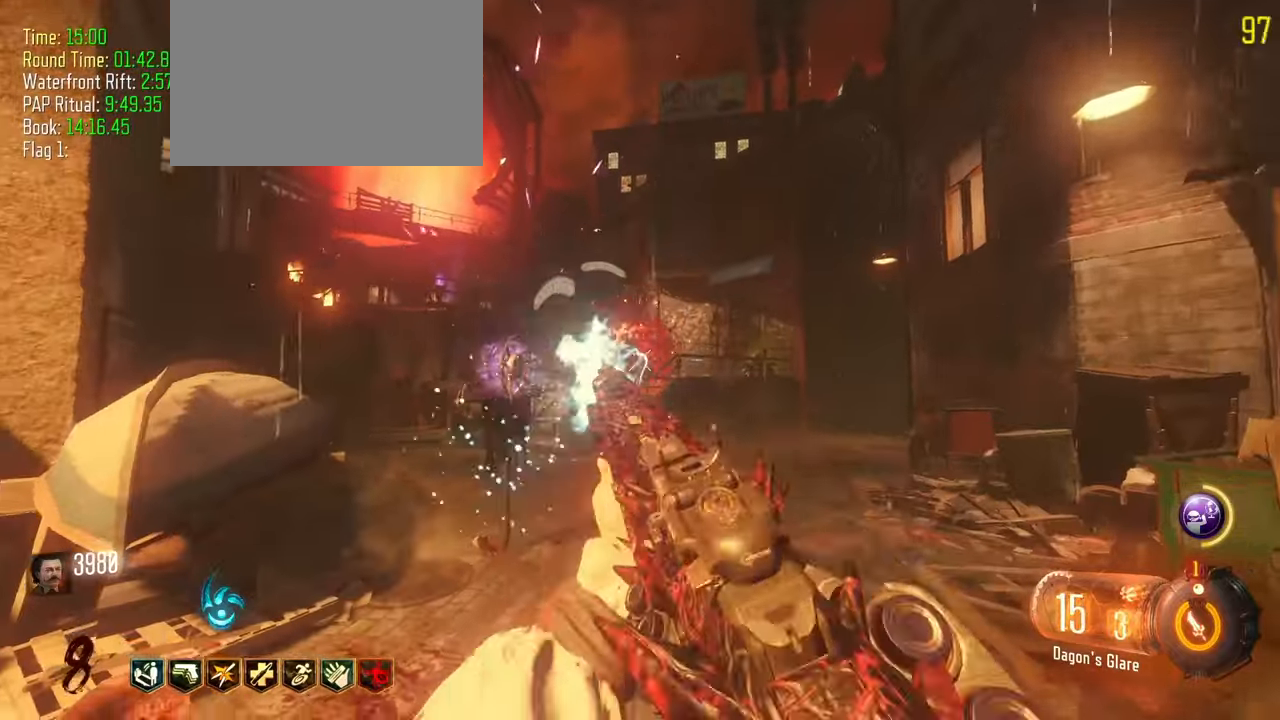
{"keys": ["shift", "w"], "events": [[150, "w", "down"], [200, "shift", "down"], [250, "d", "up"]]}
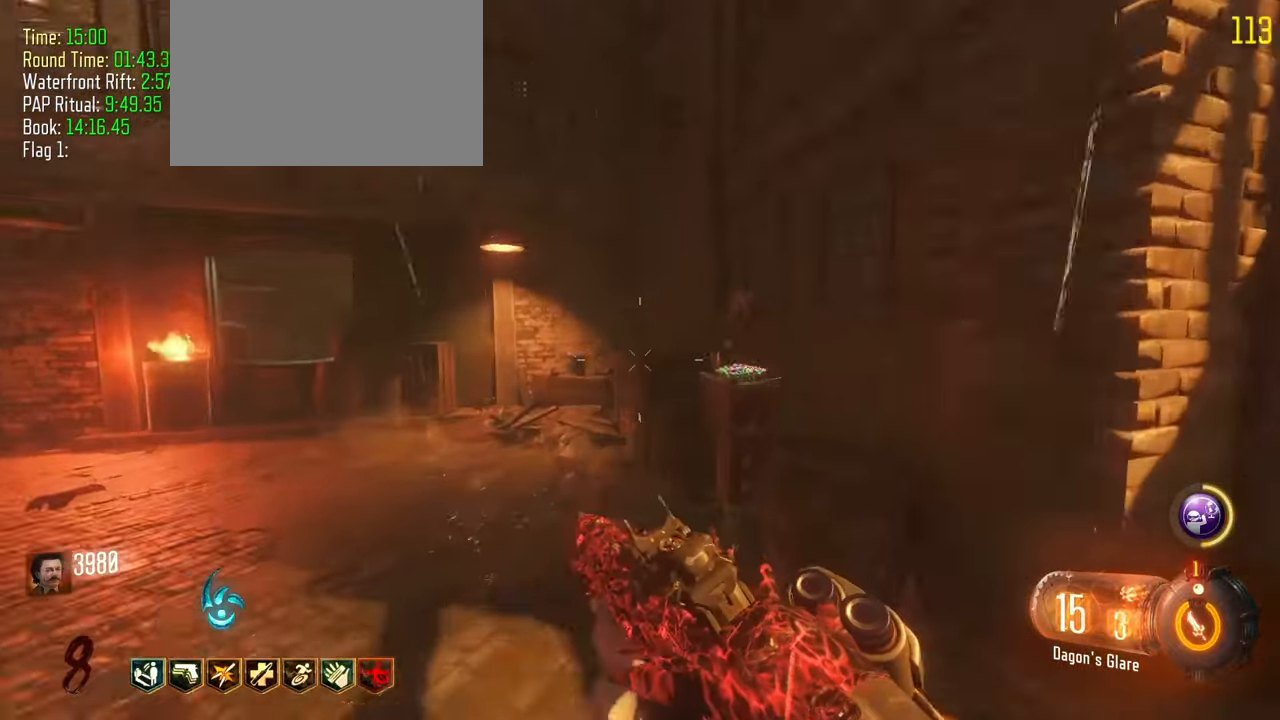
{"keys": [], "events": [[33, "shift", "up"], [267, "w", "up"]]}